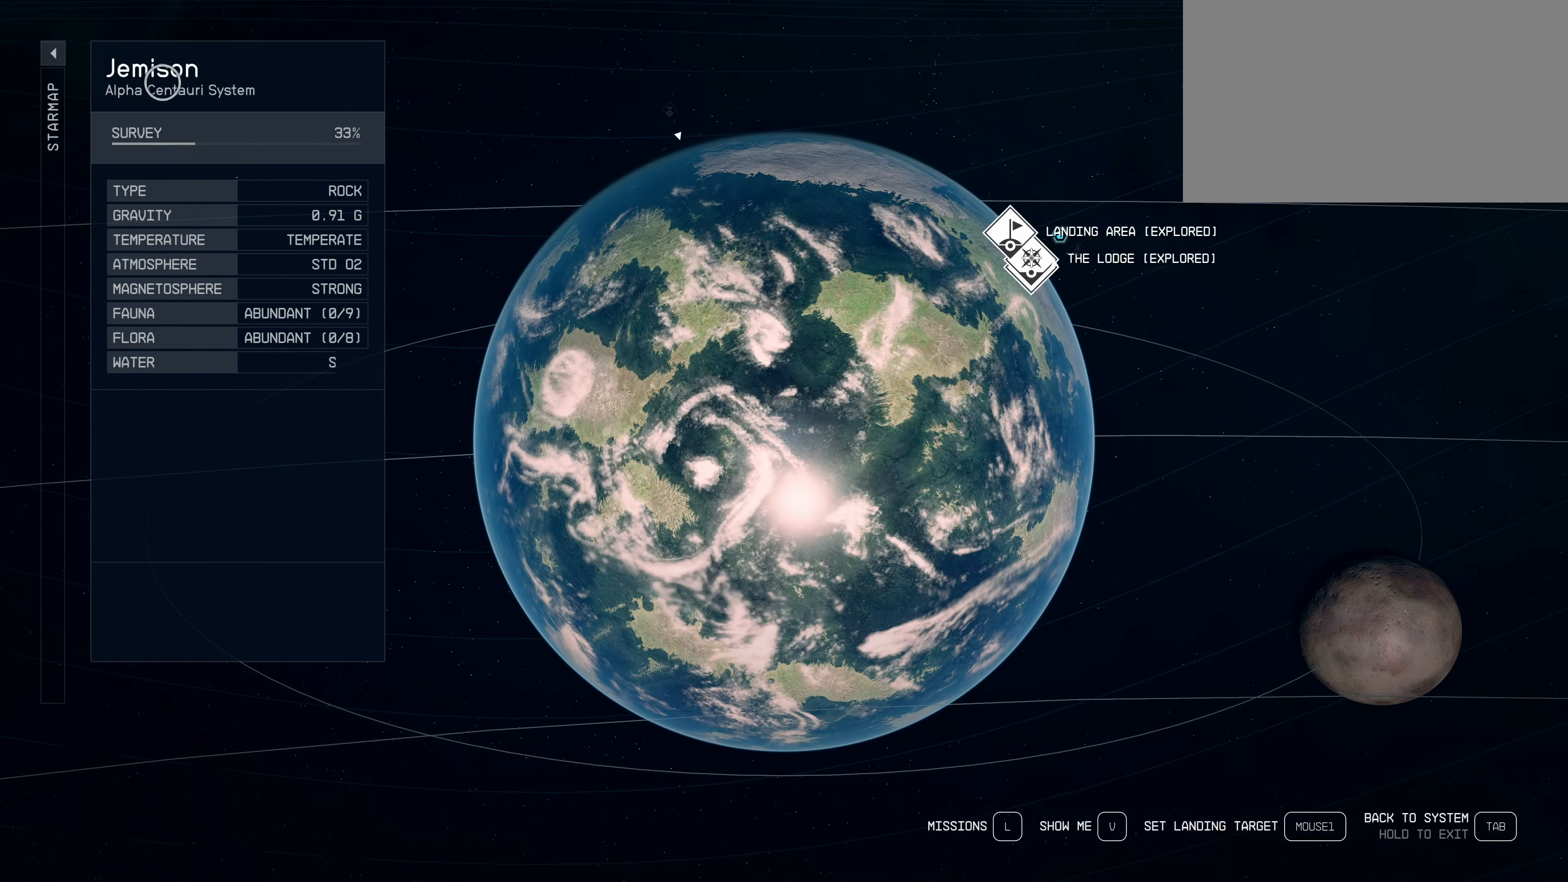
Gameplay with keyboard and mouse; each line is a JSON object with the keys and mouse buttons held at the frame after it. "events" lists presses ("down") and releases ("up") of "1", "2", "3", "4", "5", "a", "alt", "c", "caps_lock", "ctrl", "d", "e", "f", "g", "q", "r", "s", "shift", "space", "t", "tab", "v", "w", "x", "z", "mouse_left", "mouse_wheel" and "mouse_right" between this image and that frame as [ms after this image, input, new state], when the widget could be followed in between. "mouse_left", "mouse_wheel", "mouse_right" = the "left", "wheel", "right" buttons of the "mouse" list. No other keys are recorded. "wheel" means that the mouse wheel is clicked or scrolled. Not read: mouse_move.
{"keys": [], "mouse": [], "events": [[117, "tab", "down"], [250, "tab", "up"]]}
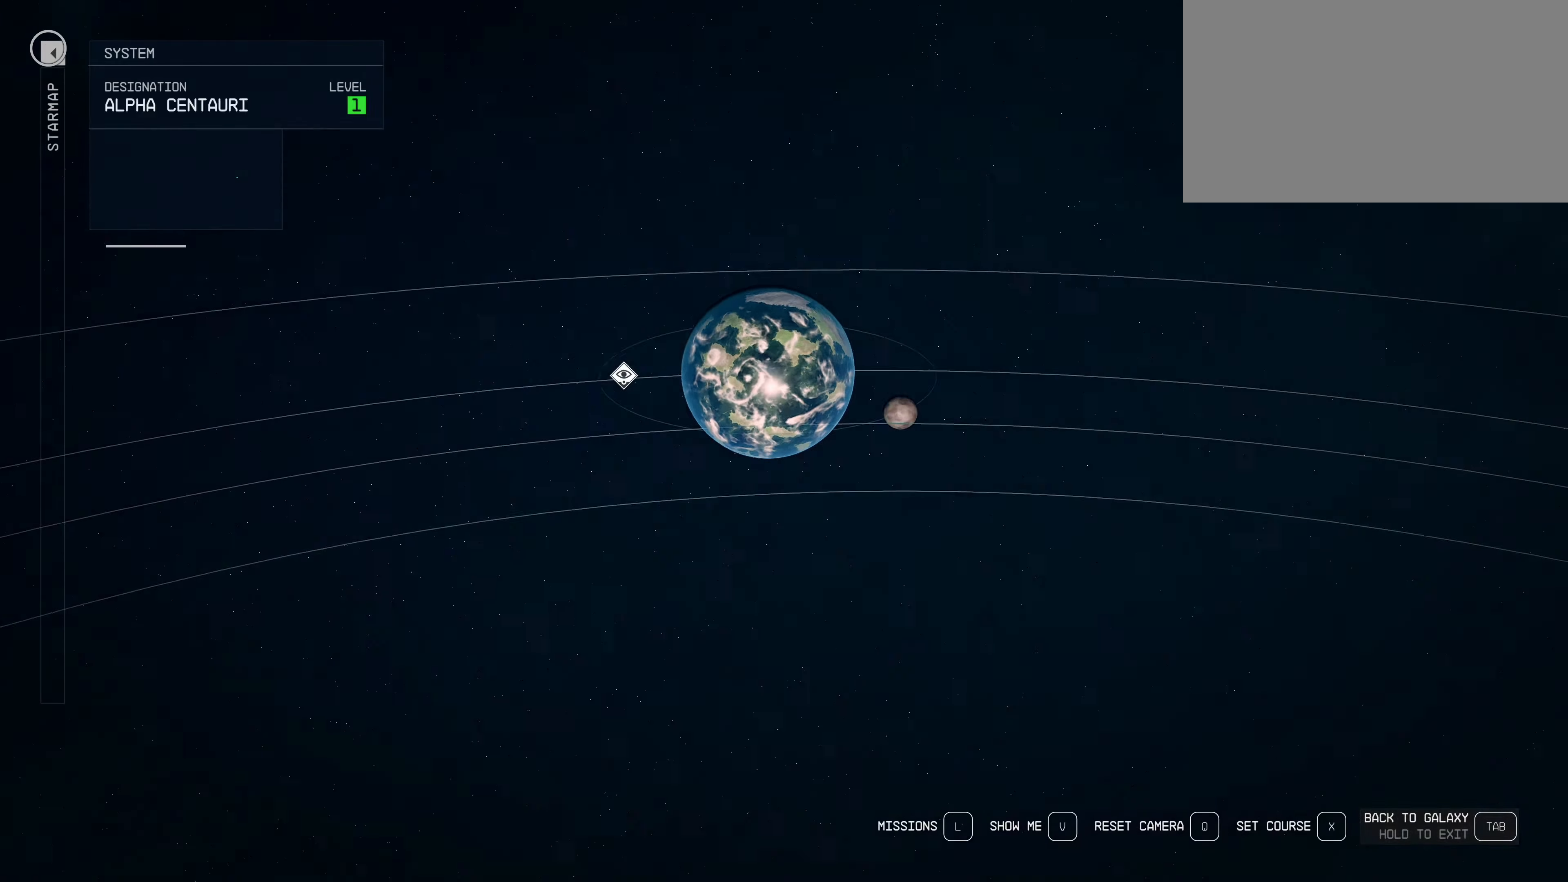
{"keys": [], "mouse": [], "events": []}
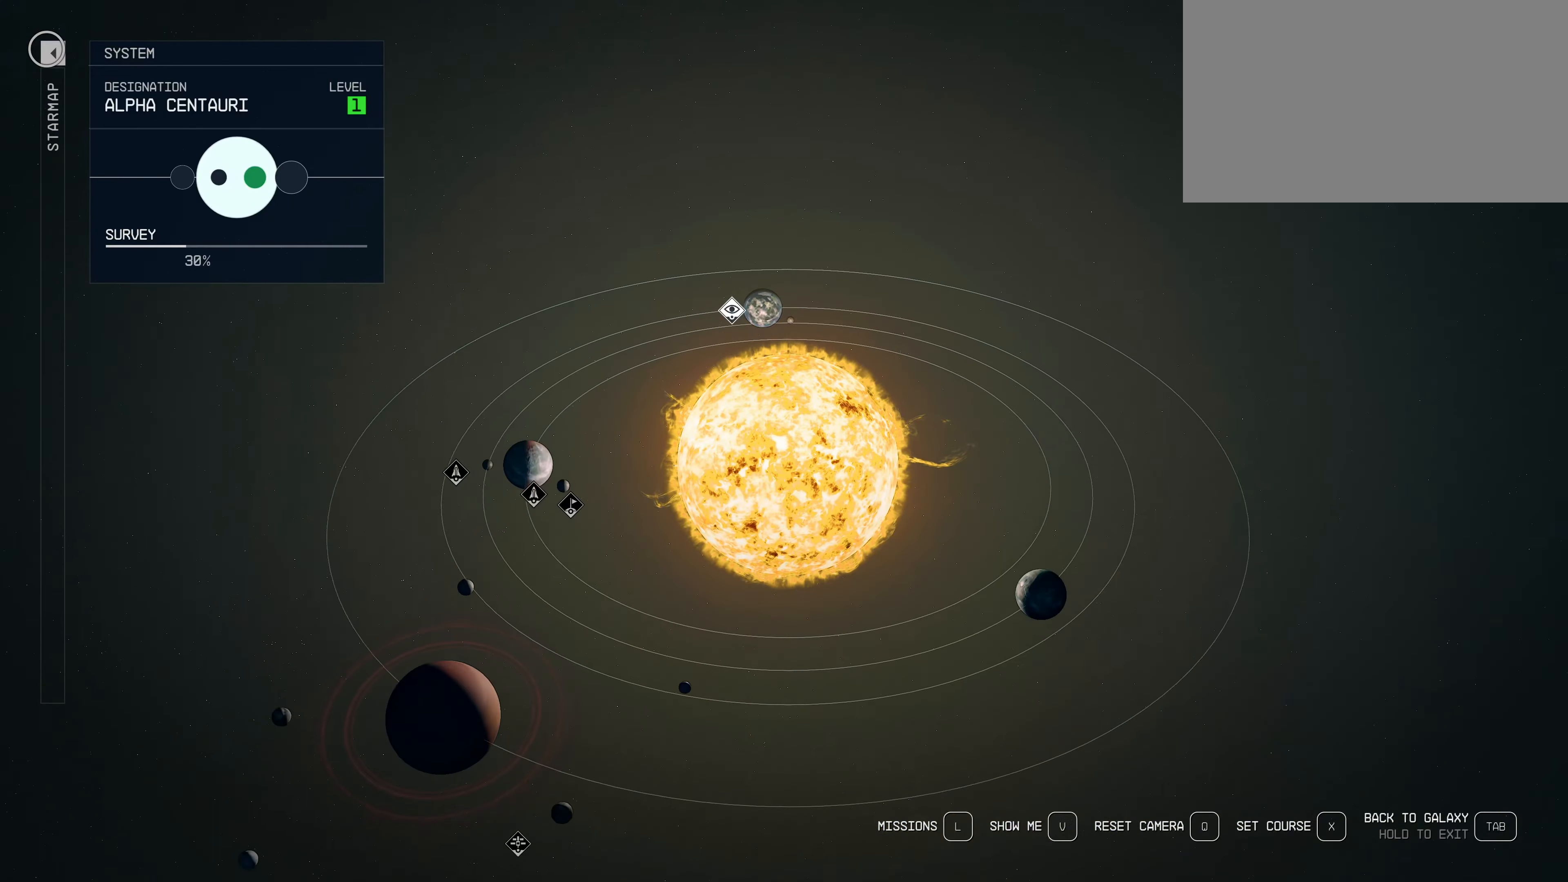
{"keys": [], "mouse": [], "events": []}
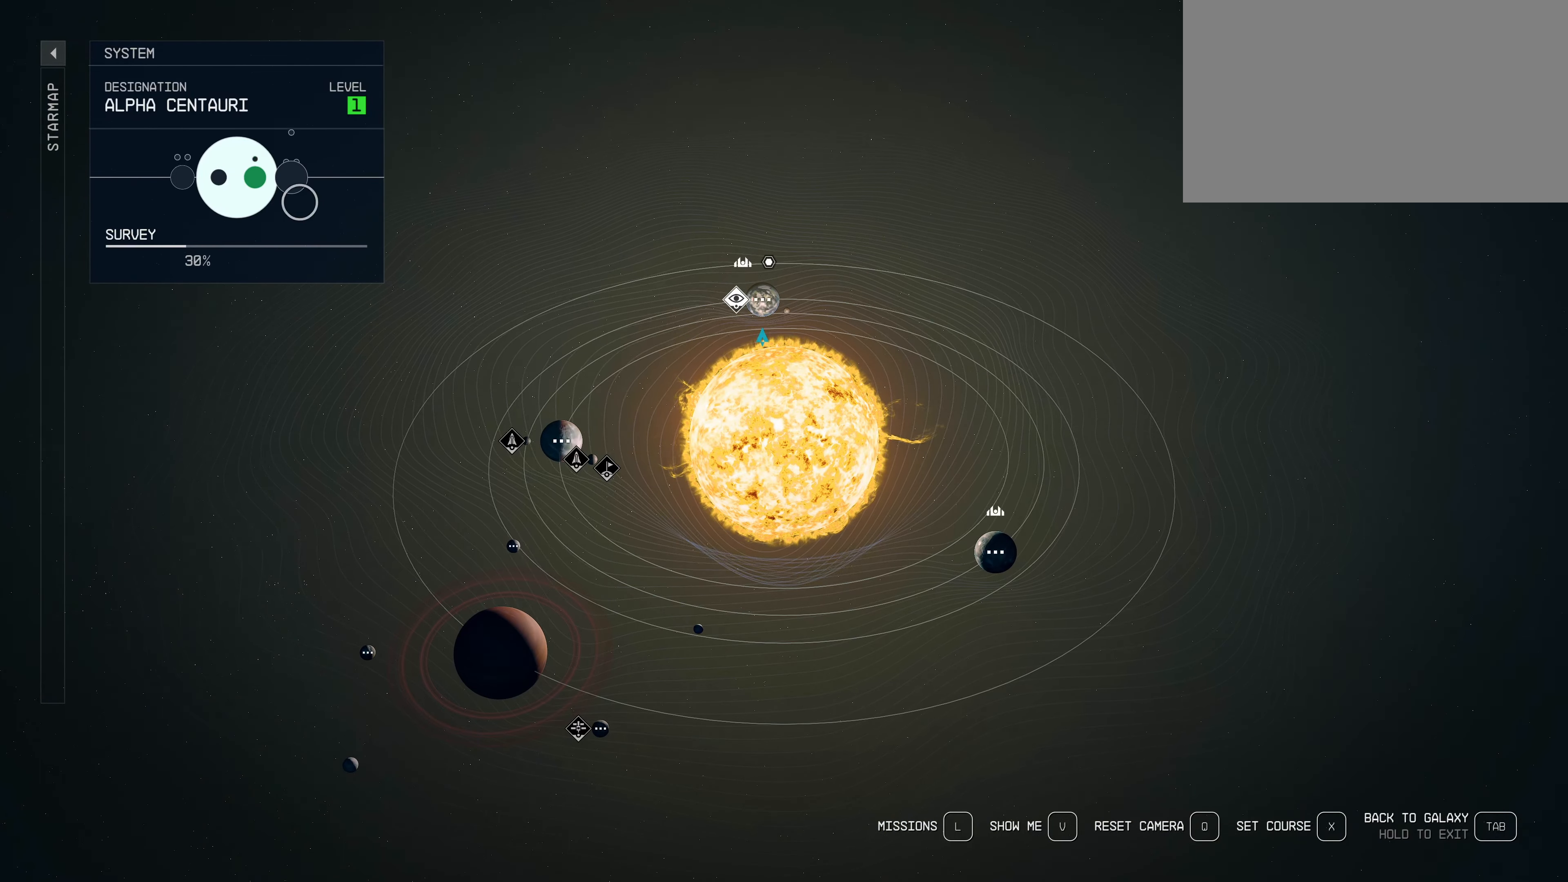
{"keys": [], "mouse": [], "events": [[50, "tab", "down"], [167, "tab", "up"]]}
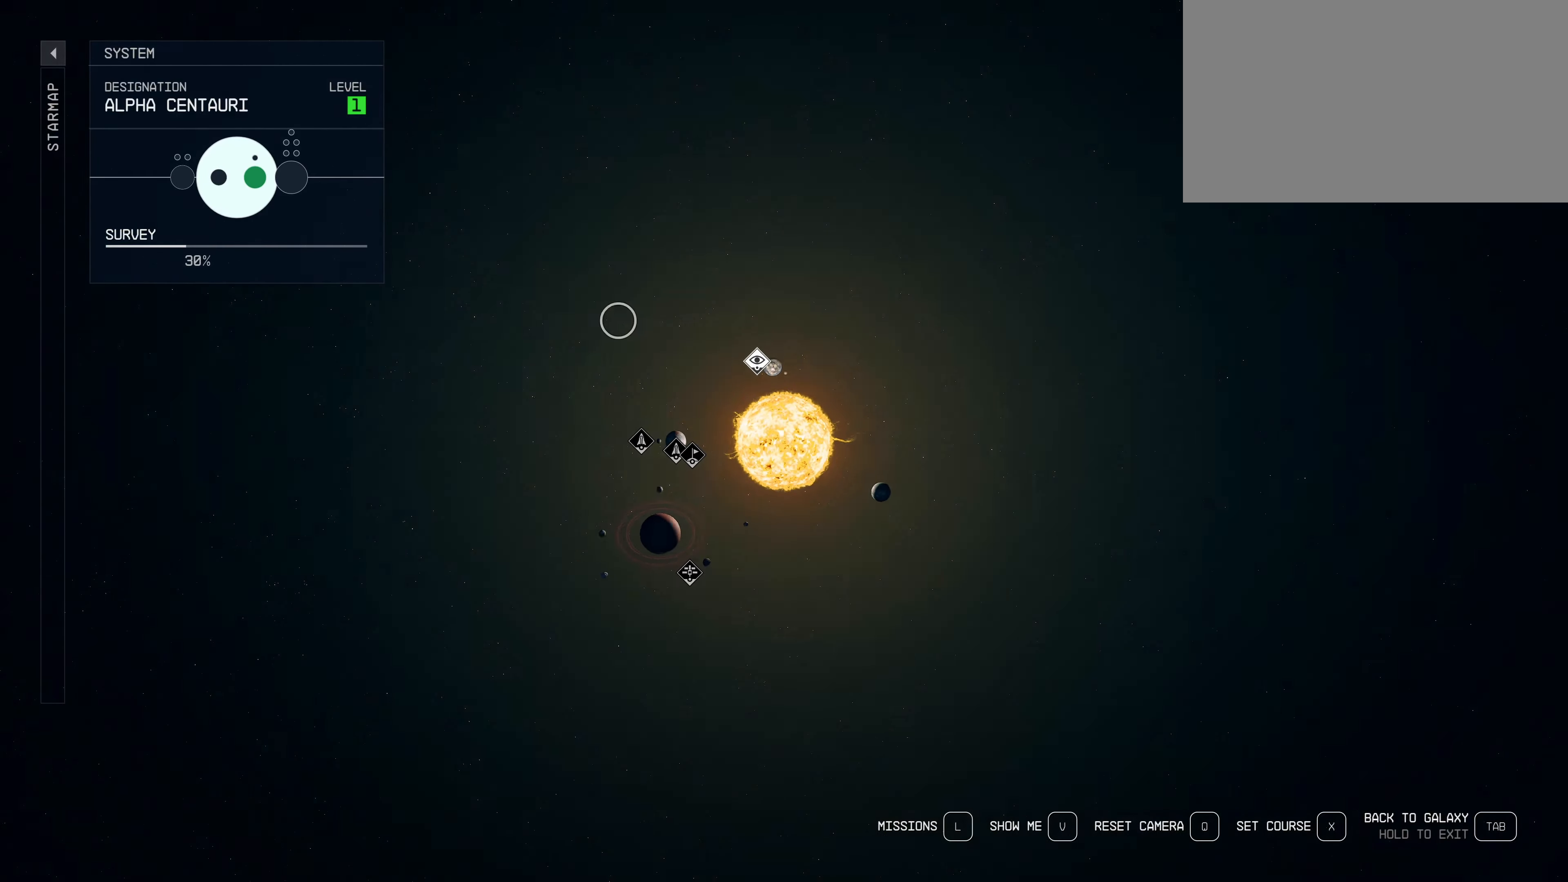
{"keys": [], "mouse": [], "events": []}
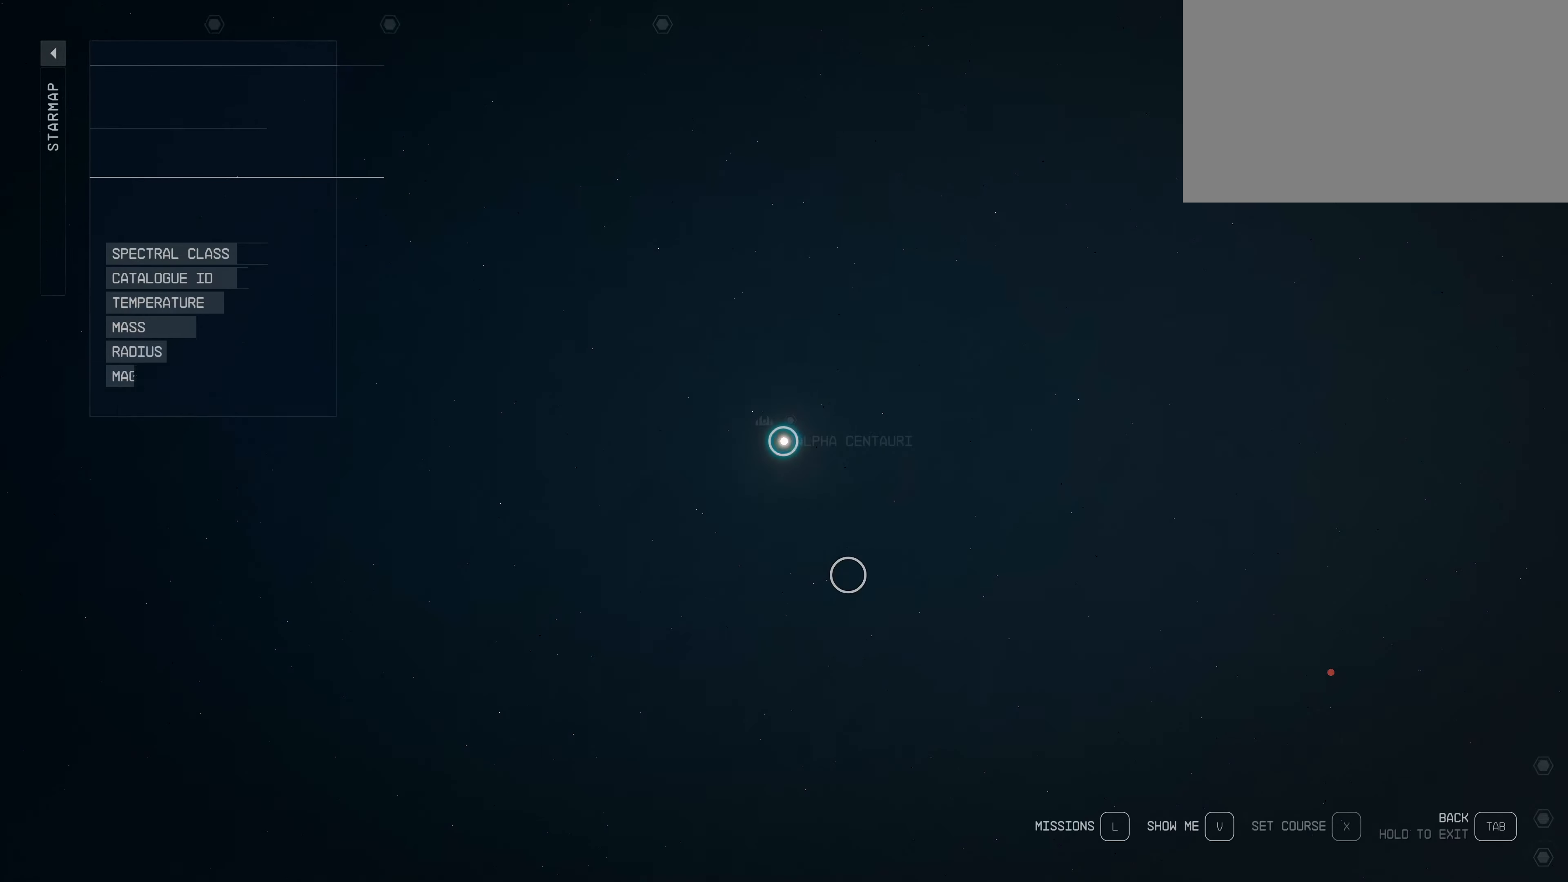
{"keys": [], "mouse": [], "events": []}
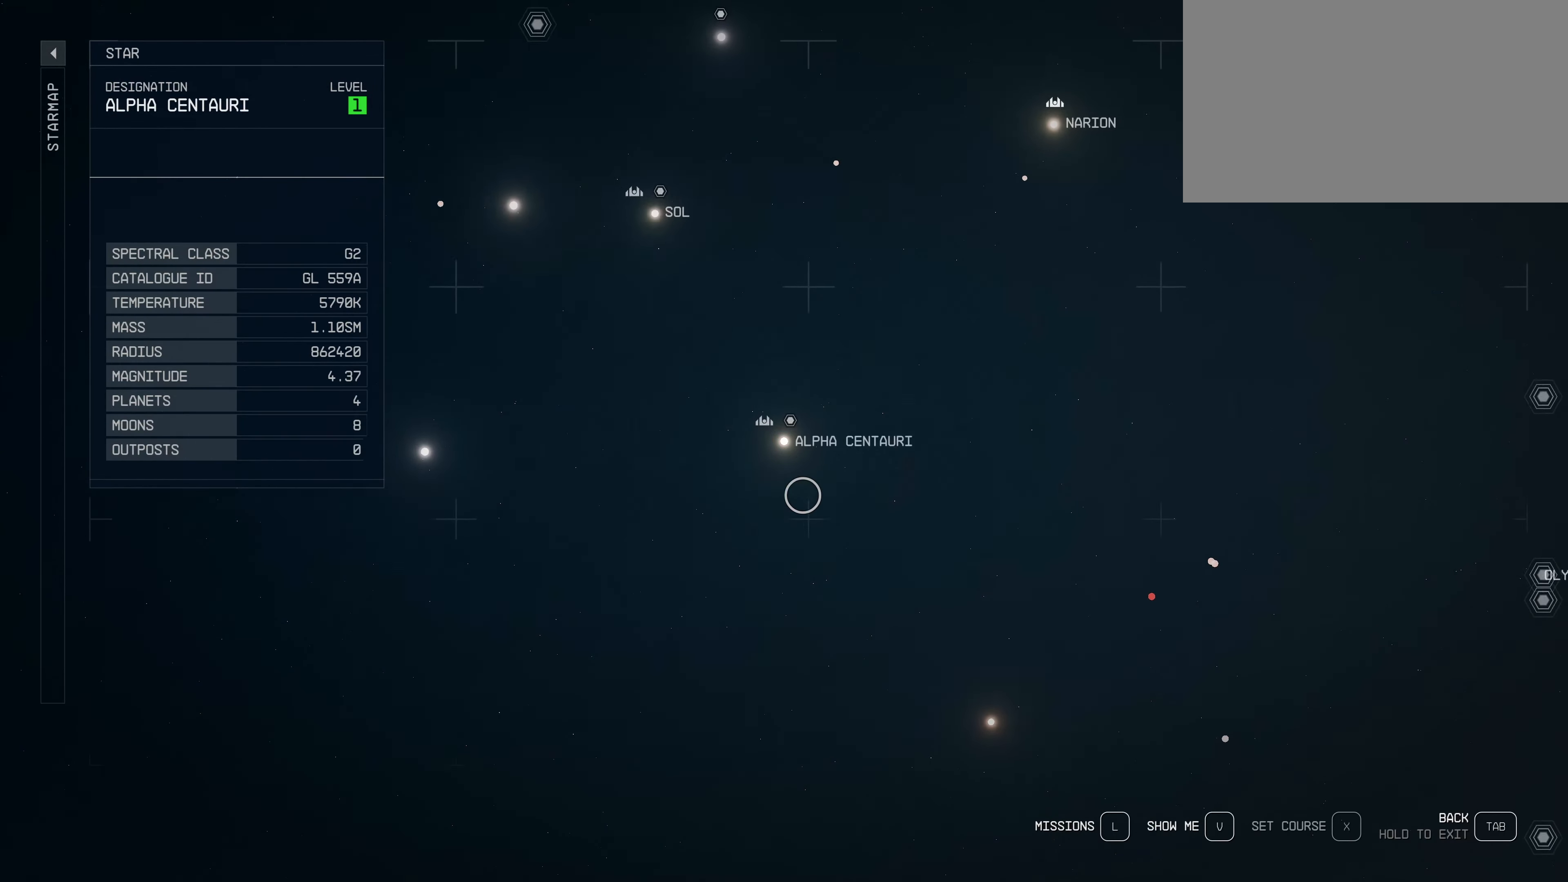
{"keys": [], "mouse": [], "events": []}
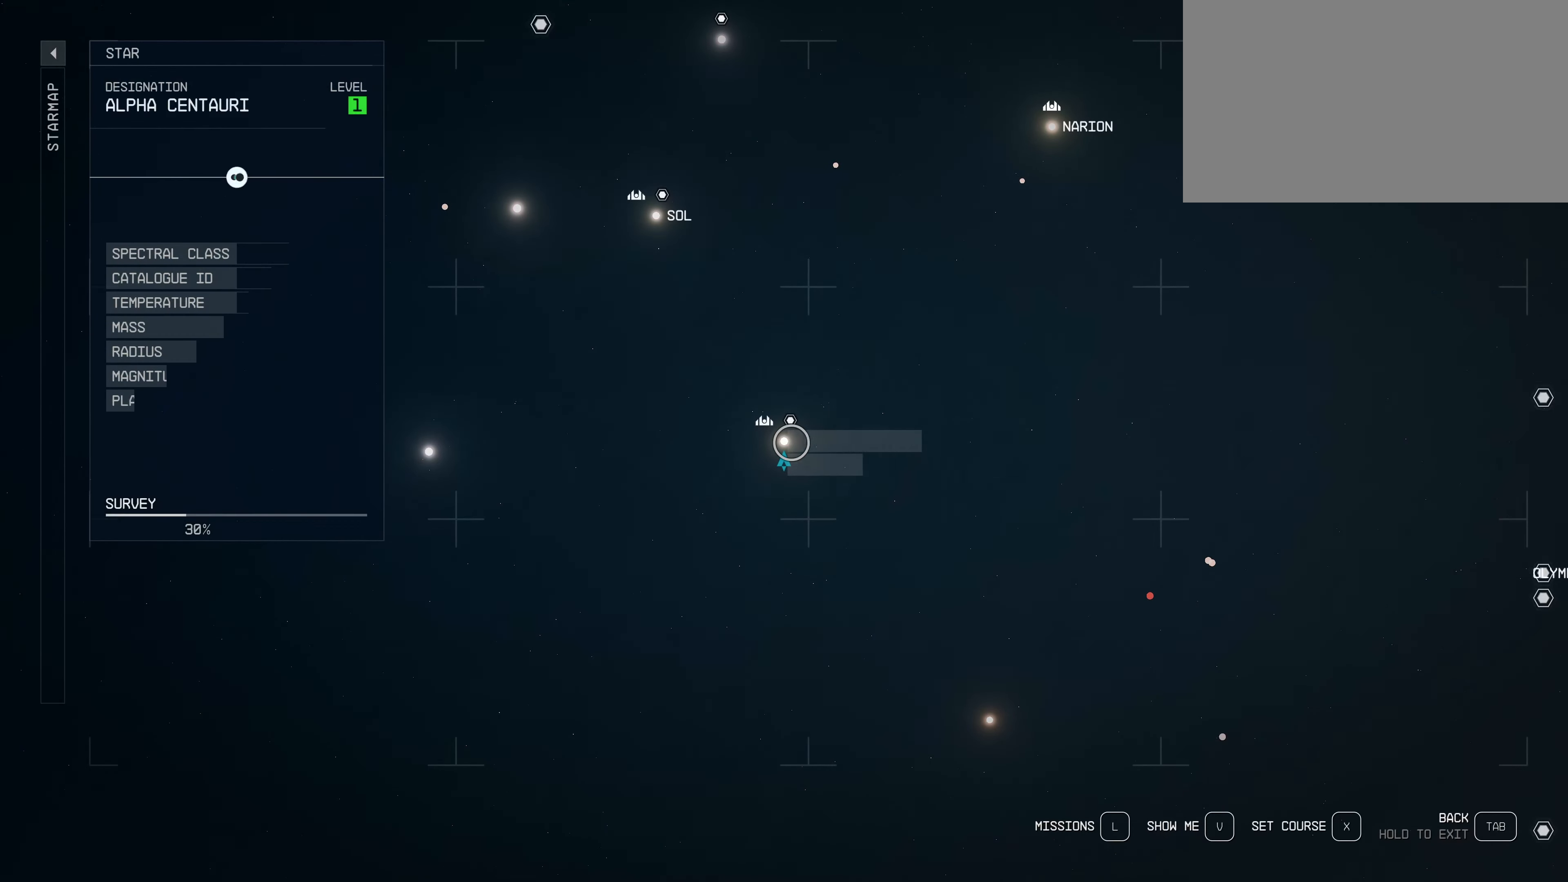
{"keys": [], "mouse": [], "events": [[17, "mouse_left", "down"], [150, "mouse_left", "up"]]}
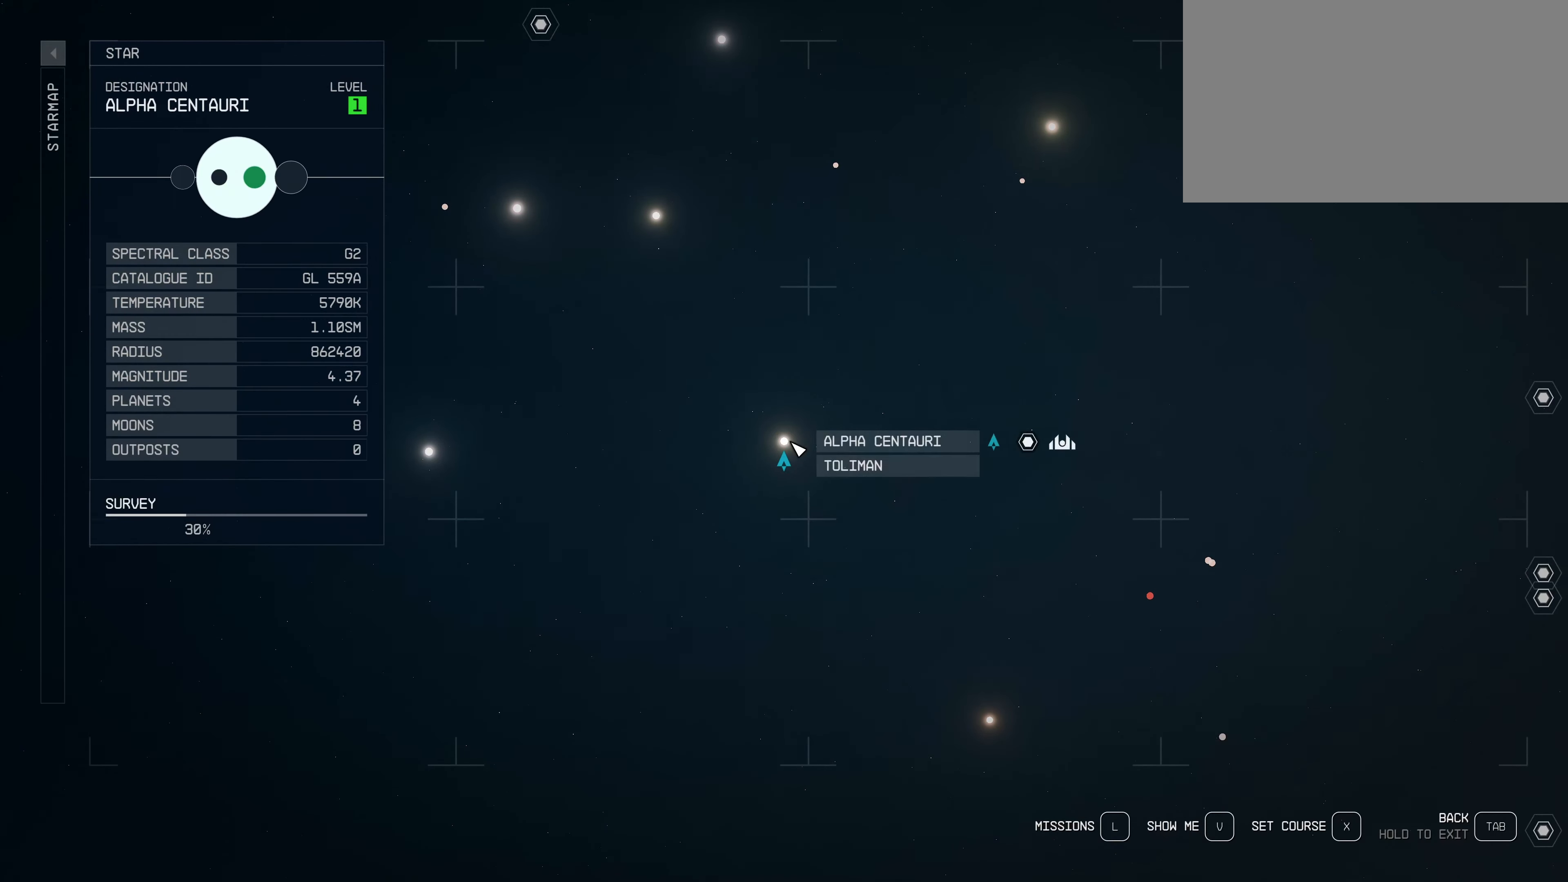
{"keys": [], "mouse": [], "events": []}
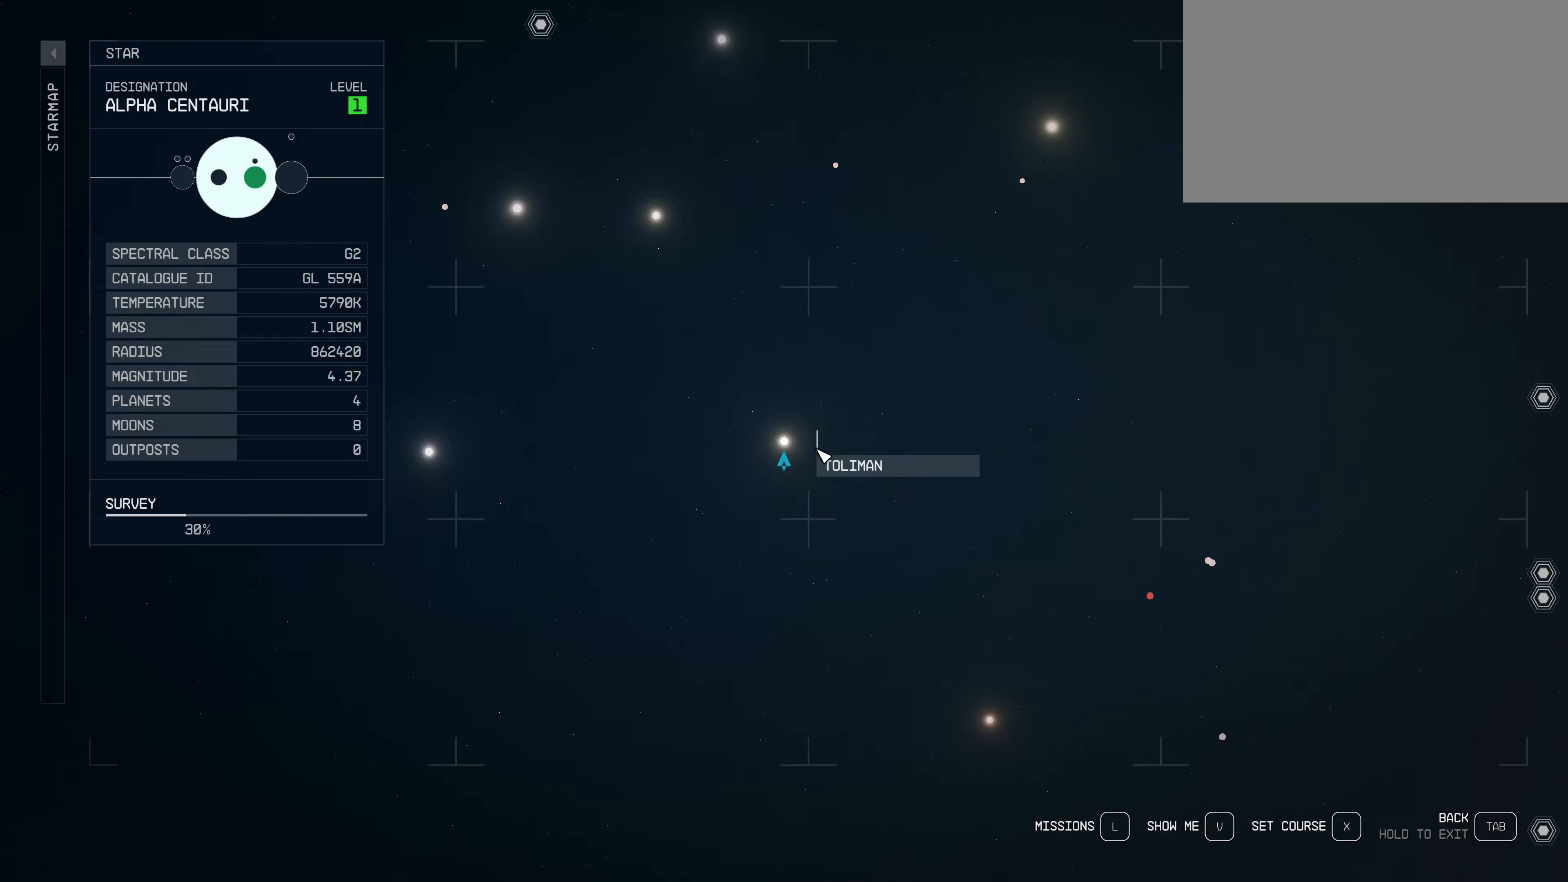
{"keys": [], "mouse": [], "events": [[350, "mouse_left", "down"], [484, "mouse_left", "up"]]}
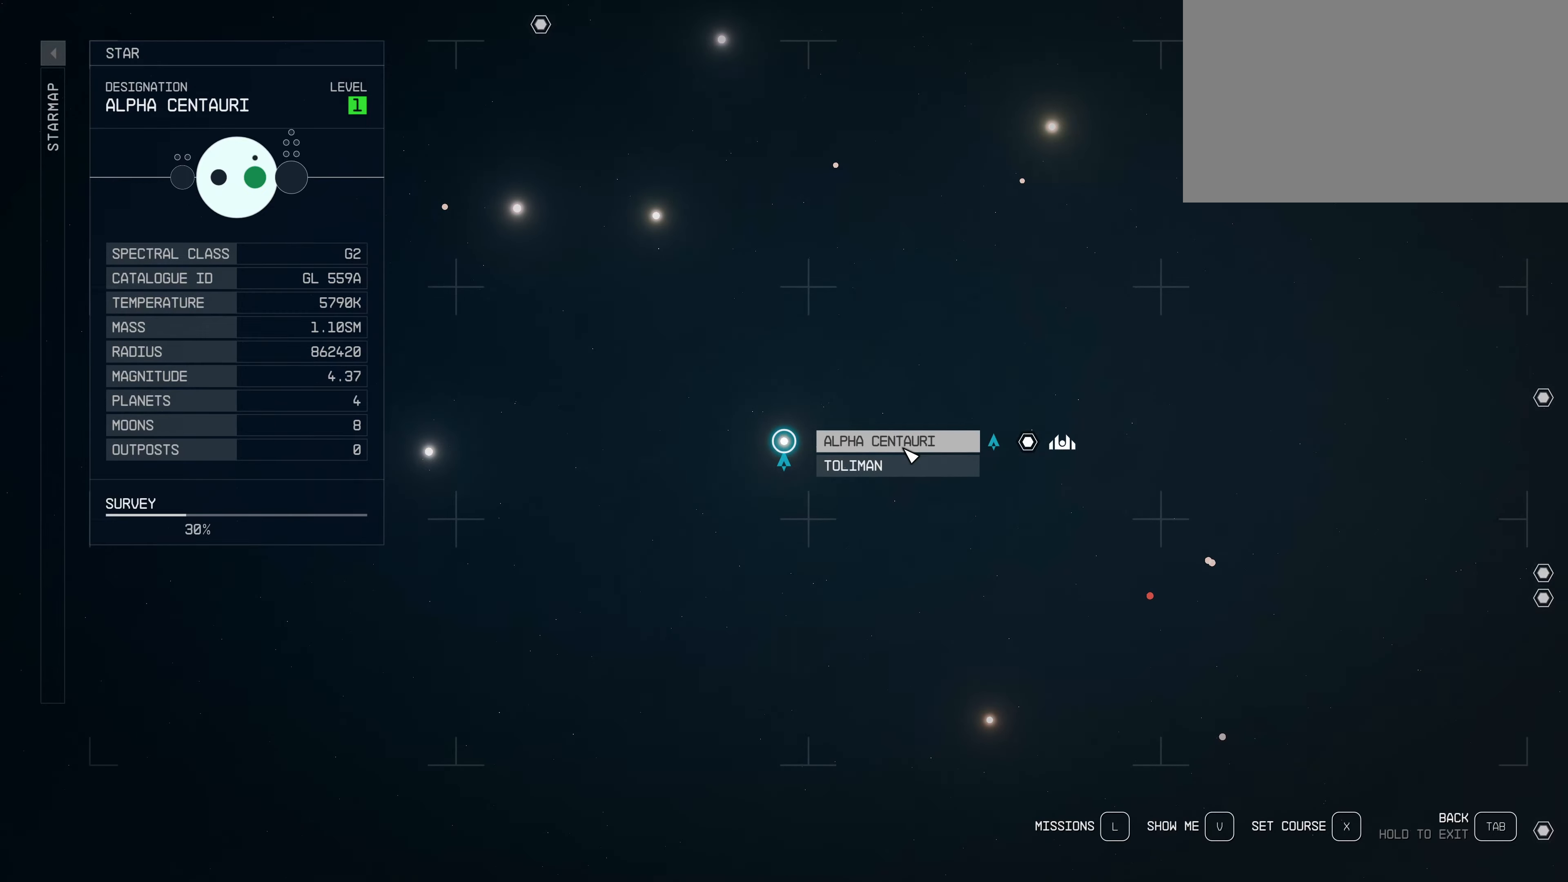
{"keys": [], "mouse": [], "events": []}
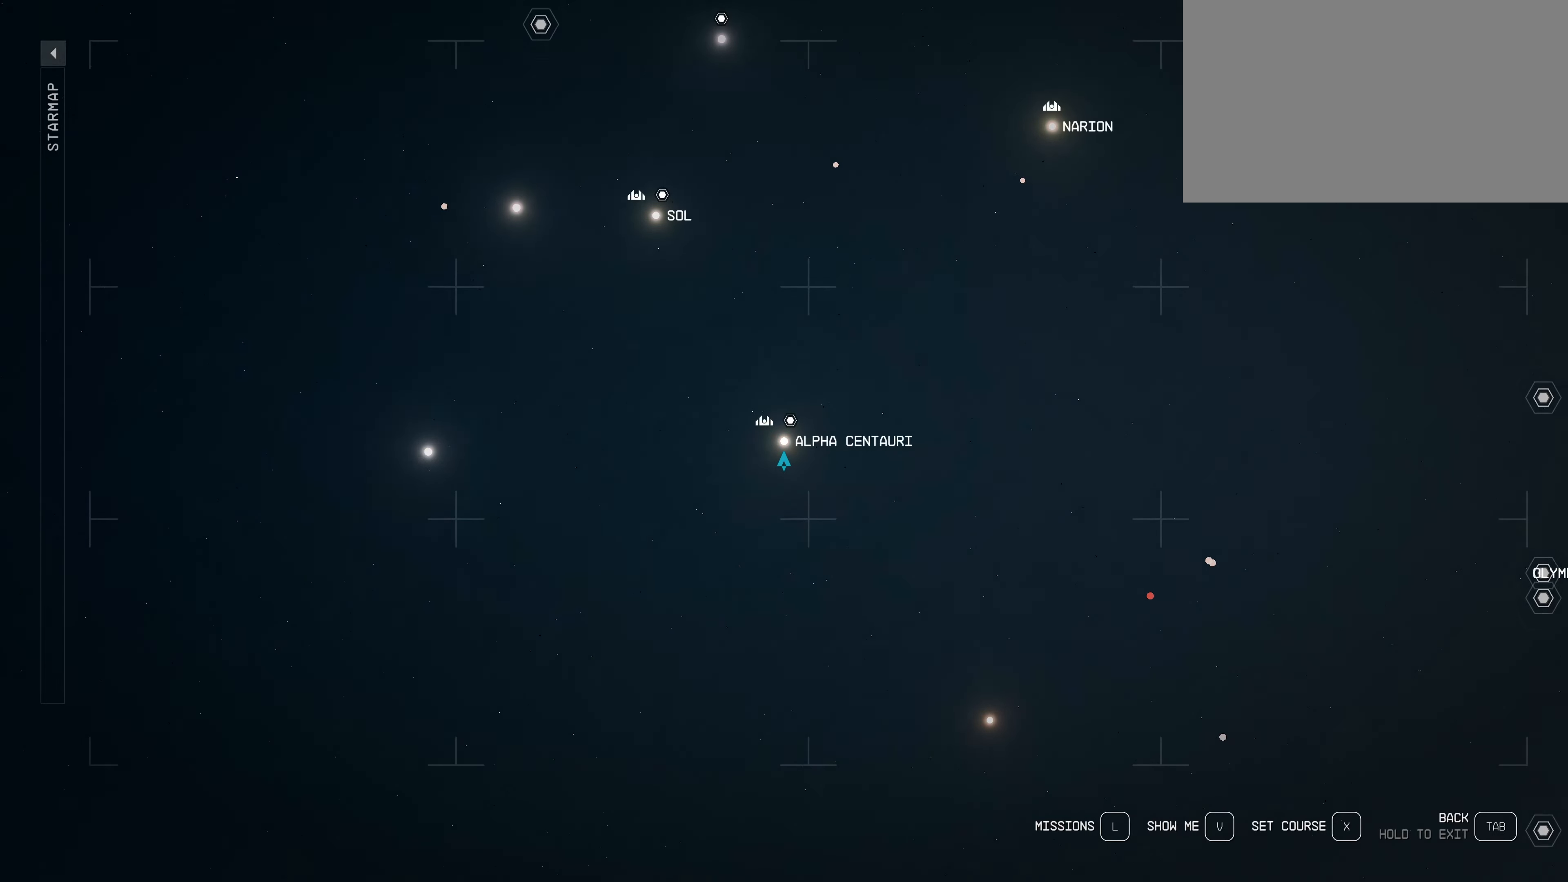
{"keys": [], "mouse": [], "events": []}
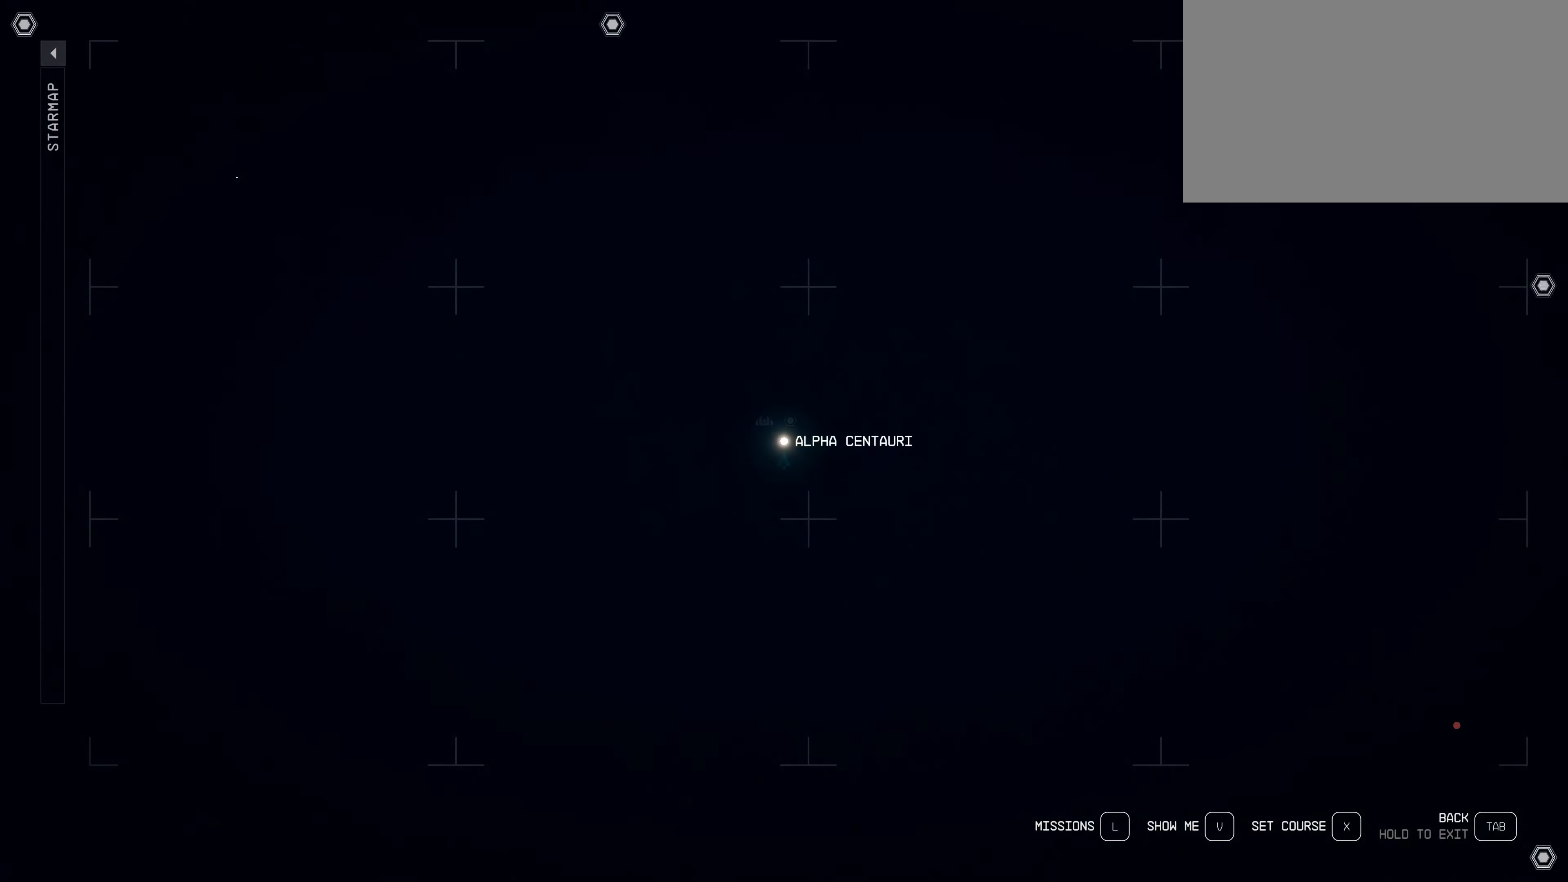
{"keys": [], "mouse": [], "events": []}
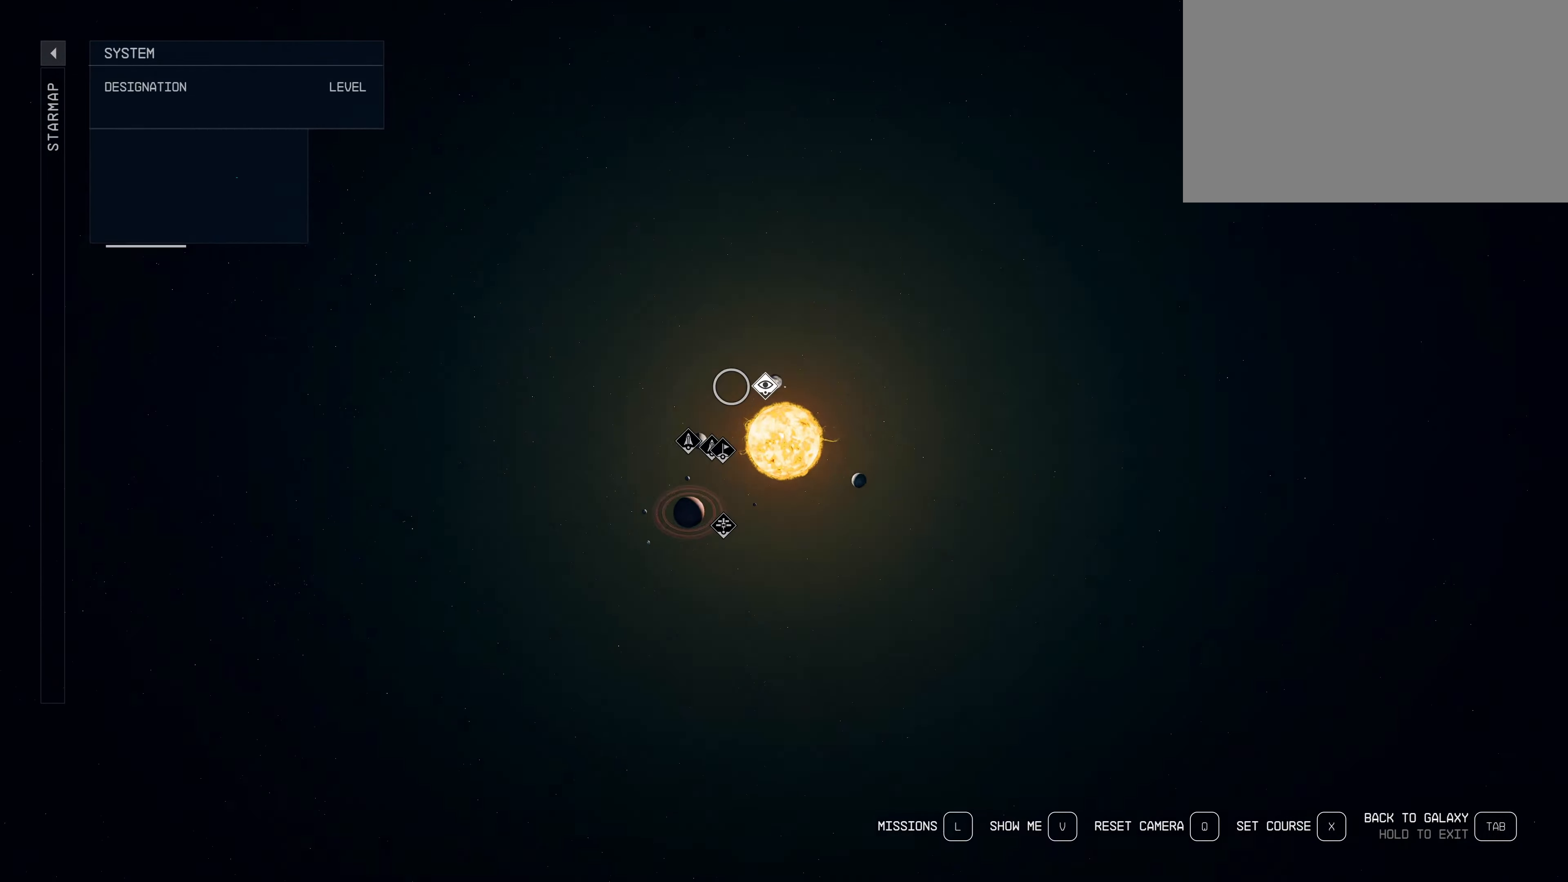
{"keys": [], "mouse": [], "events": []}
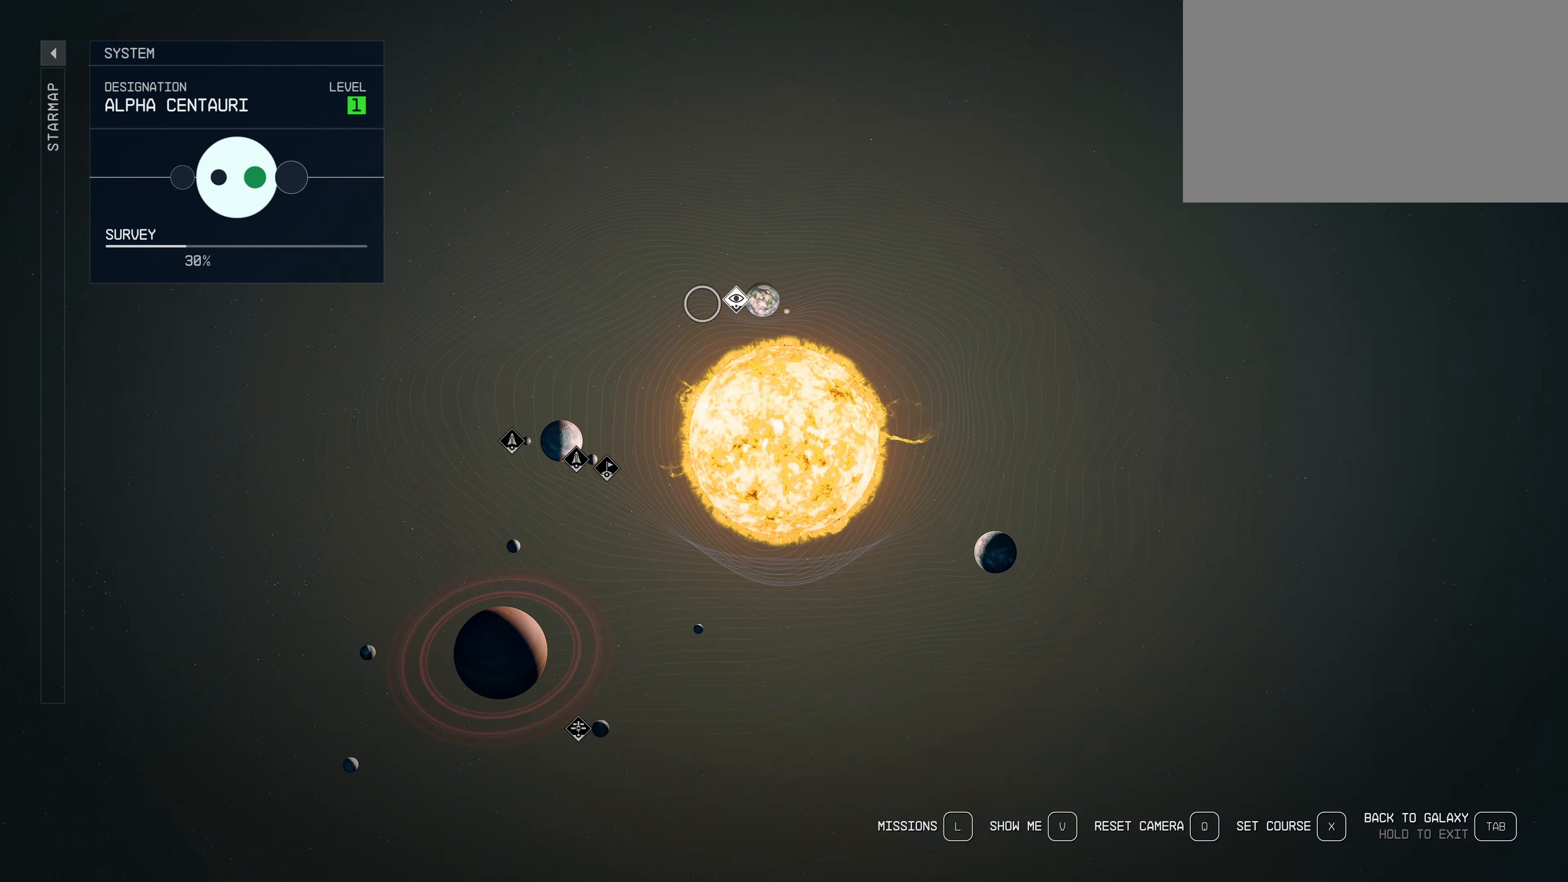
{"keys": [], "mouse": [], "events": []}
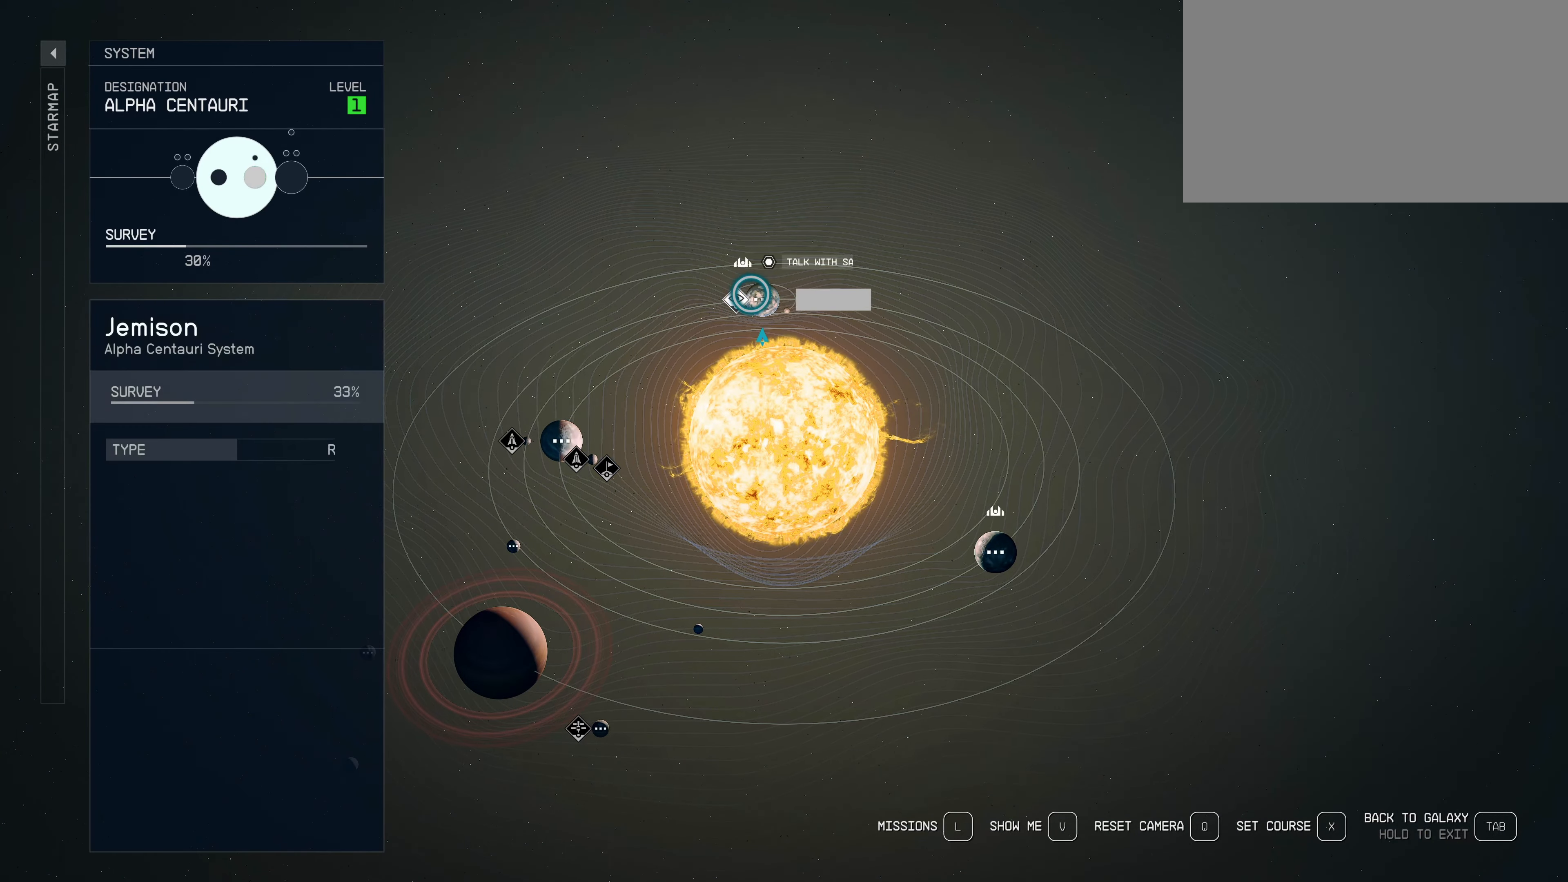
{"keys": [], "mouse": ["left"], "events": [[434, "mouse_left", "down"]]}